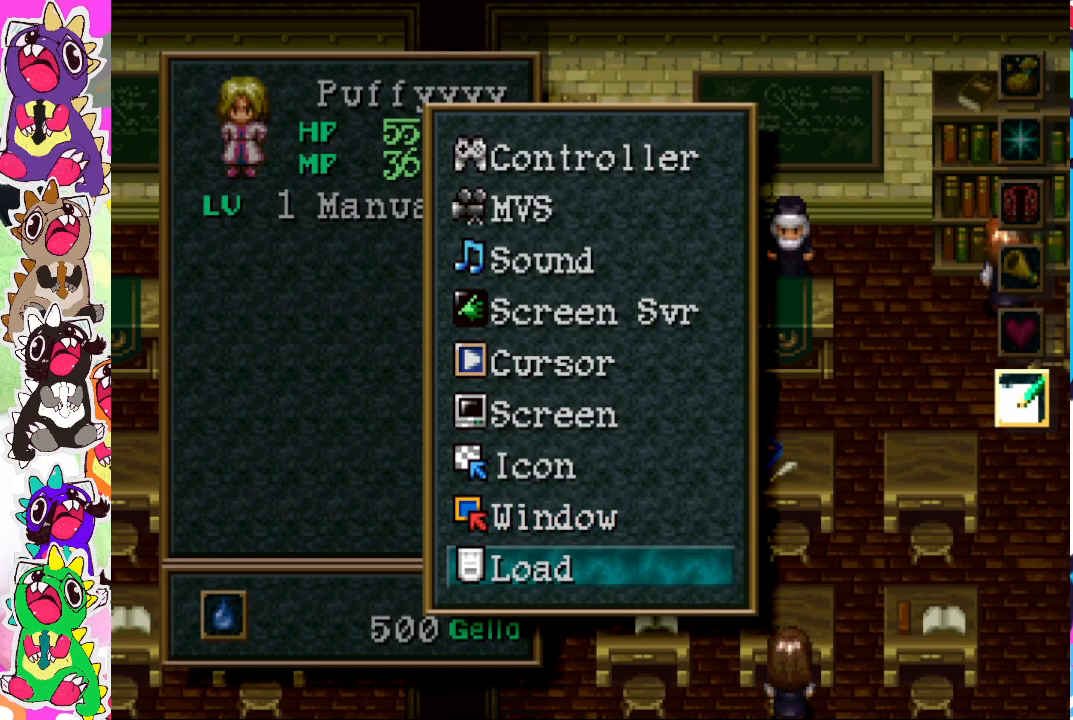
Gameplay with a controller (PlayStation layout); each line is a JSON object with the inputs held at the frame after it. "events" lists button and stick changes between this image and that frame as [ms after this image, input, new state], when the widget could be followed in between. Not read: L3 R3.
{"buttons": [], "left_stick": "center", "right_stick": "center", "events": [[117, "CIRCLE", "down"], [300, "CIRCLE", "up"]]}
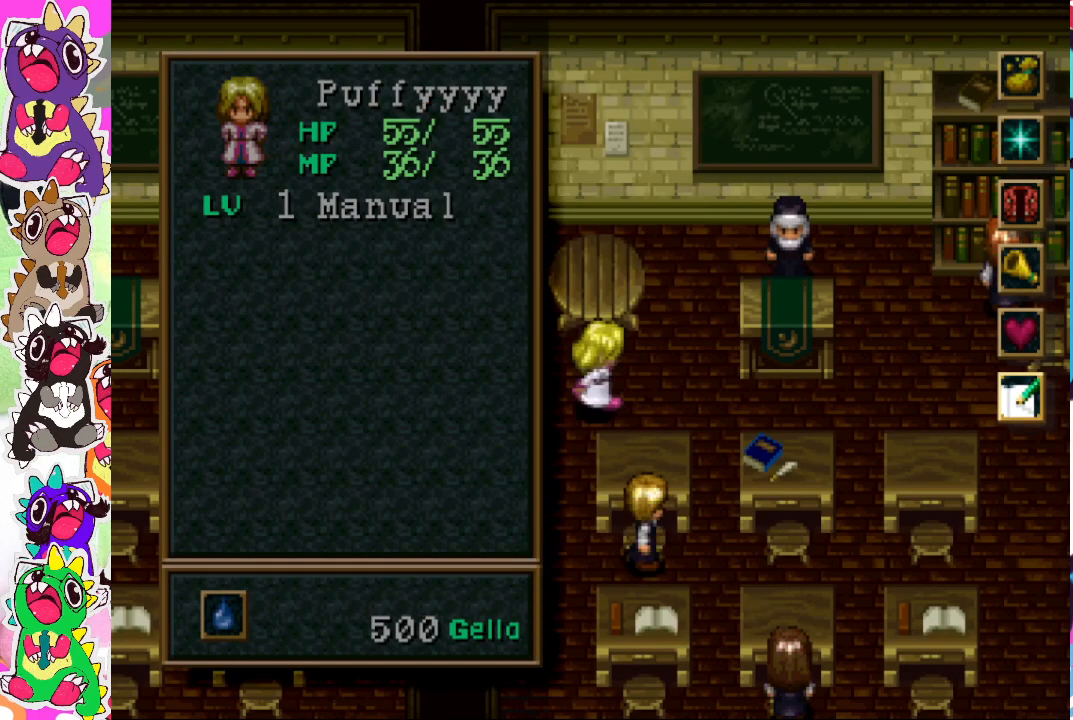
{"buttons": [], "left_stick": "center", "right_stick": "center", "events": [[367, "DPAD_UP", "down"], [417, "DPAD_UP", "up"]]}
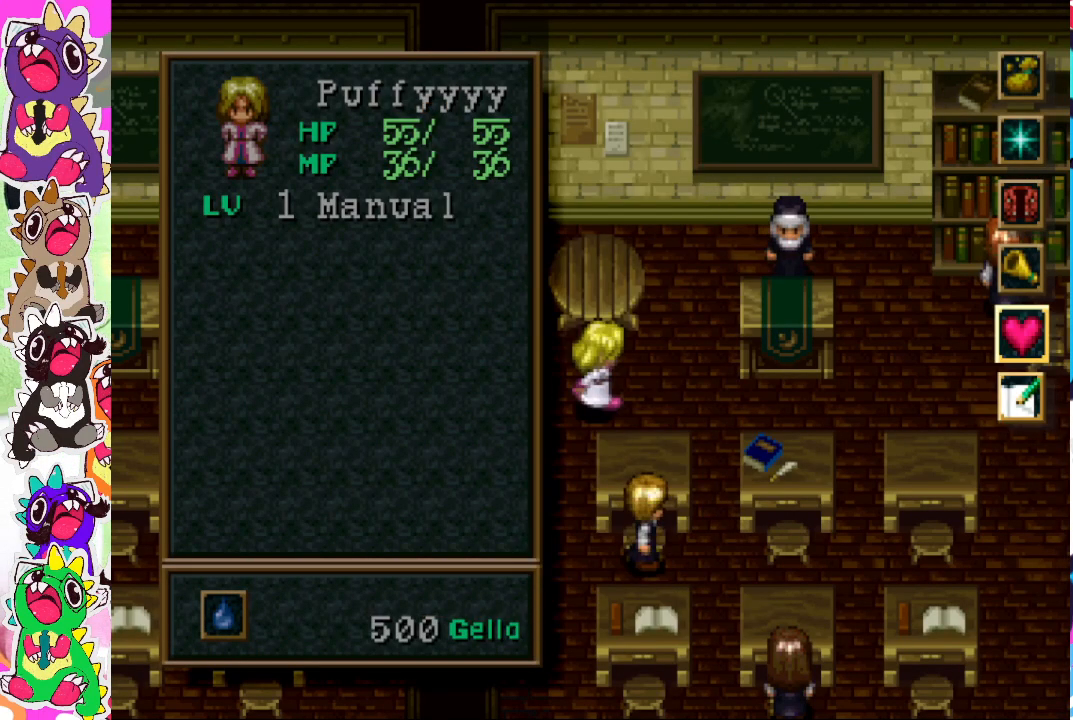
{"buttons": [], "left_stick": "center", "right_stick": "center", "events": []}
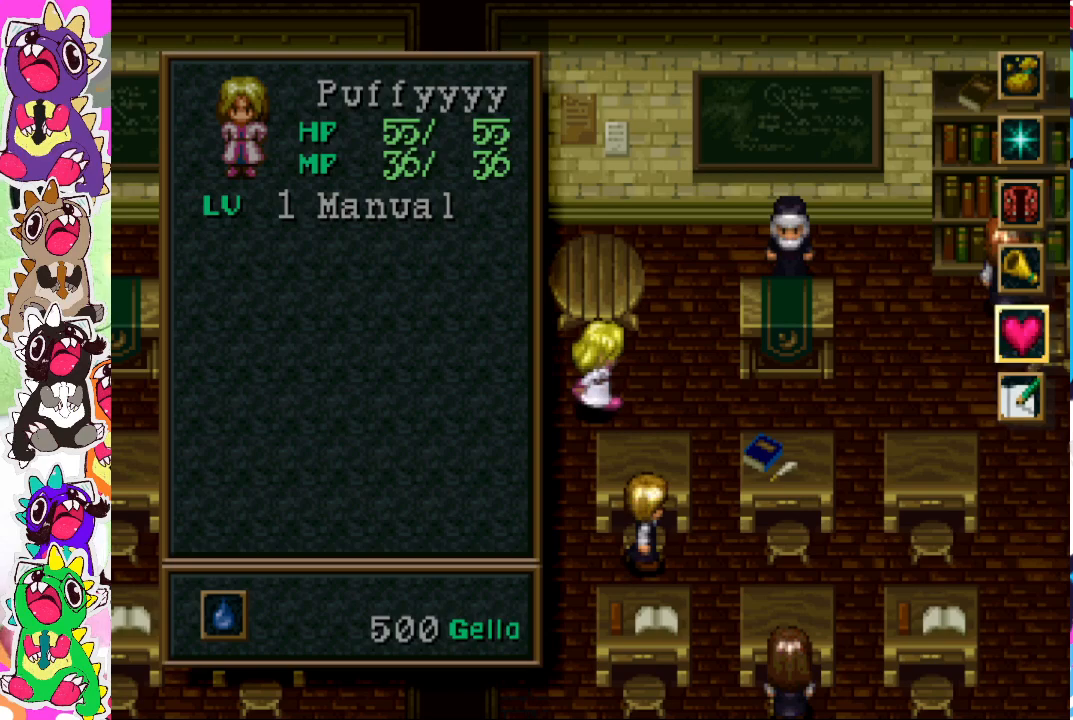
{"buttons": [], "left_stick": "center", "right_stick": "center", "events": [[67, "CROSS", "down"], [250, "CROSS", "up"]]}
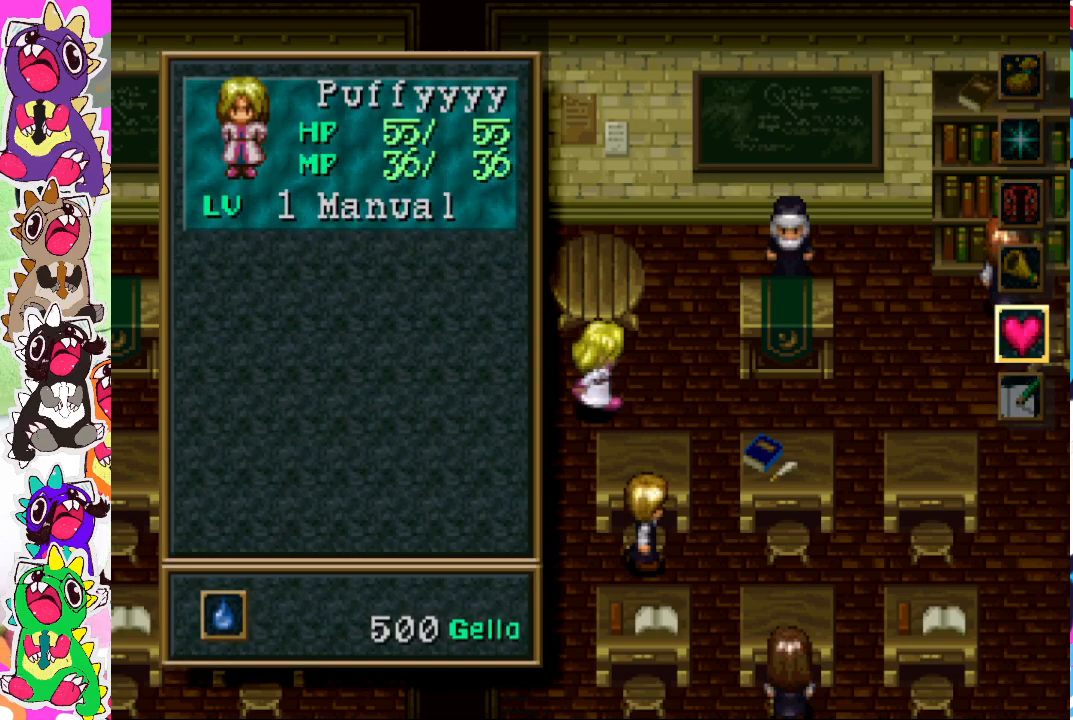
{"buttons": [], "left_stick": "center", "right_stick": "center", "events": [[150, "CROSS", "down"], [300, "CROSS", "up"]]}
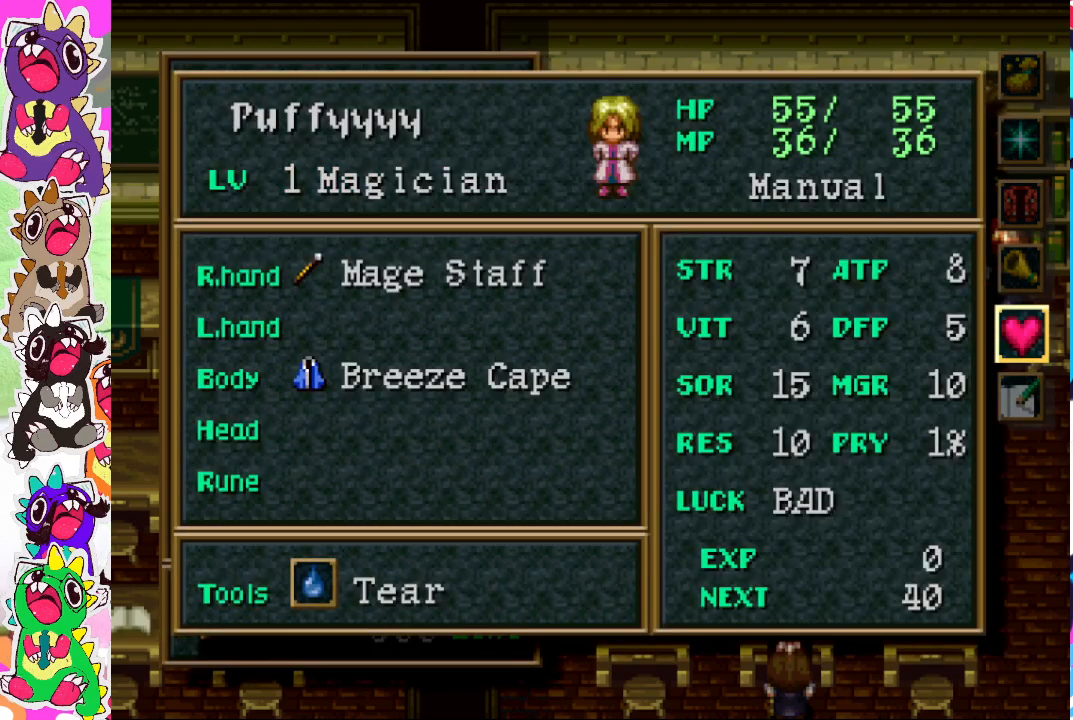
{"buttons": [], "left_stick": "center", "right_stick": "center", "events": []}
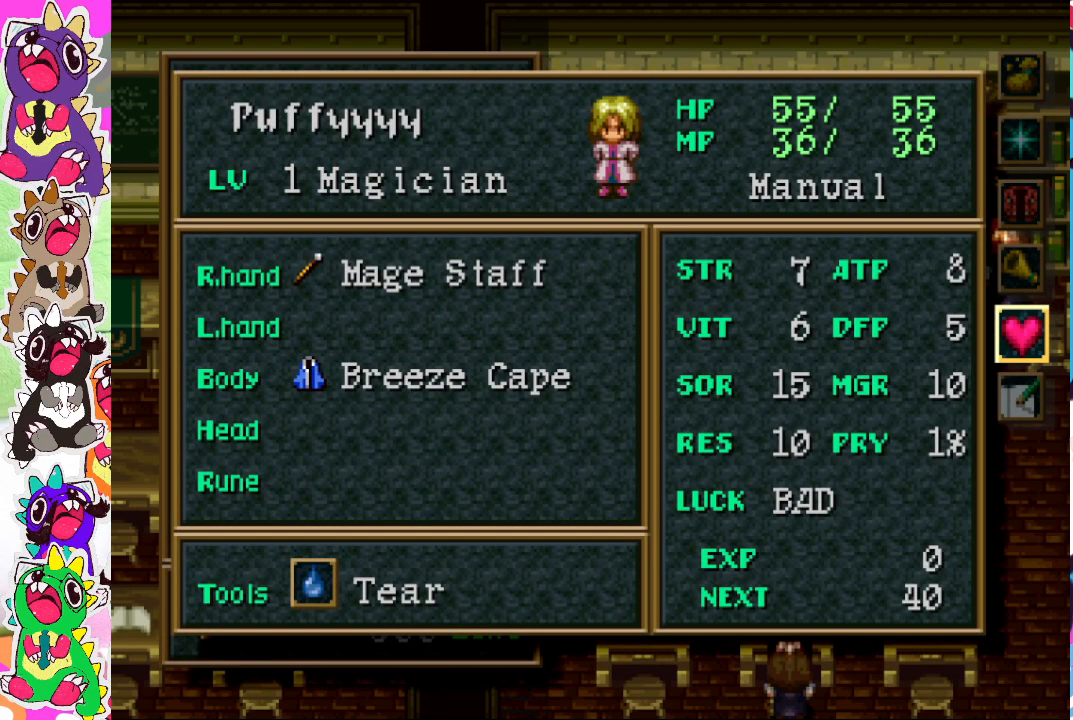
{"buttons": [], "left_stick": "center", "right_stick": "center", "events": []}
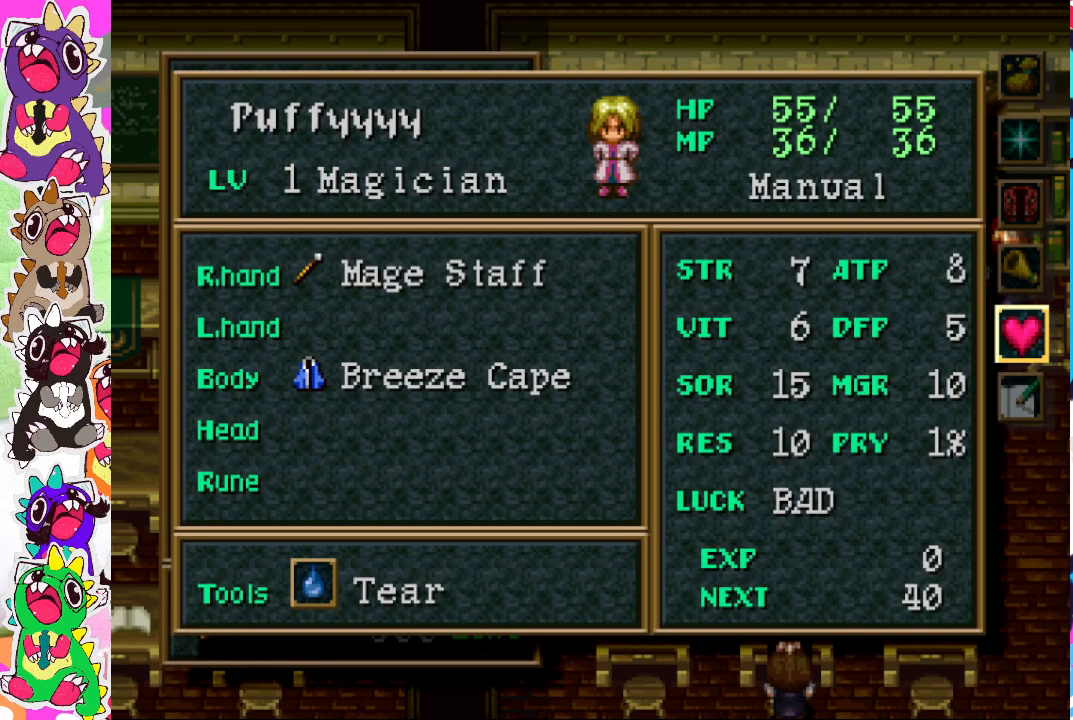
{"buttons": [], "left_stick": "center", "right_stick": "center", "events": []}
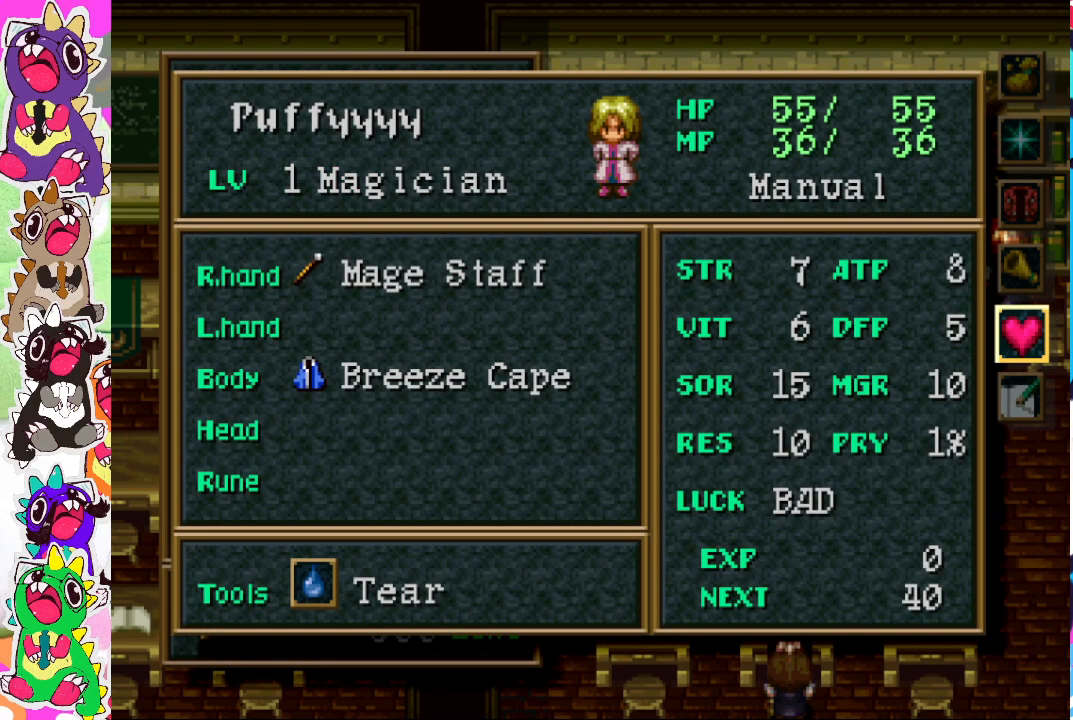
{"buttons": [], "left_stick": "center", "right_stick": "center", "events": []}
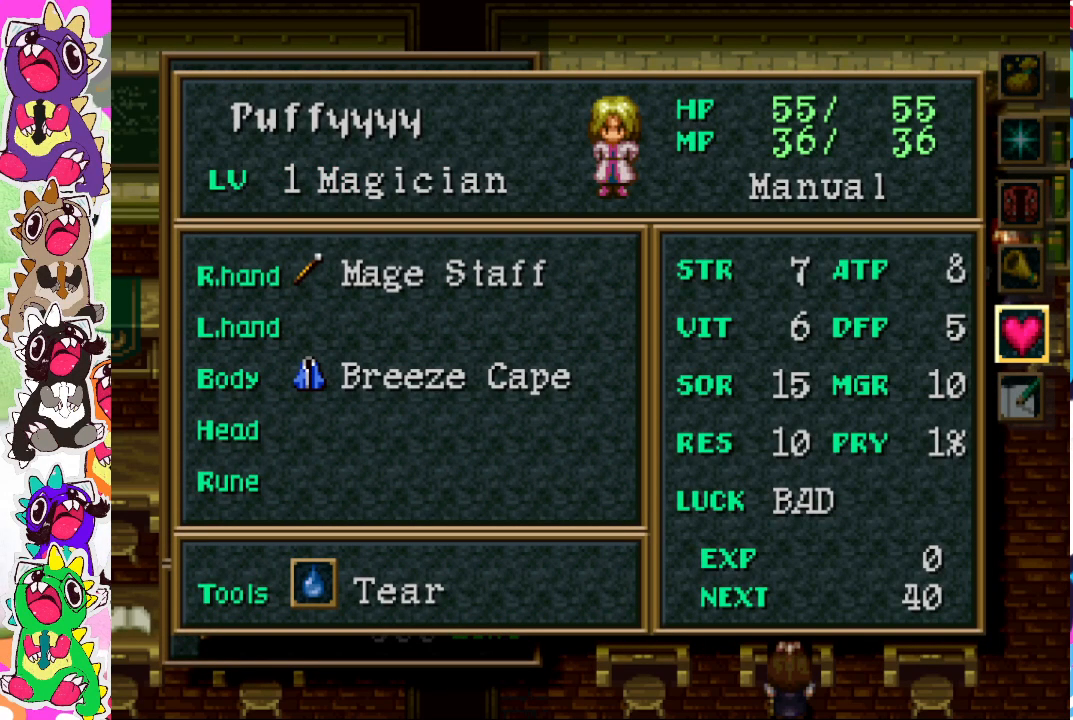
{"buttons": [], "left_stick": "center", "right_stick": "center", "events": []}
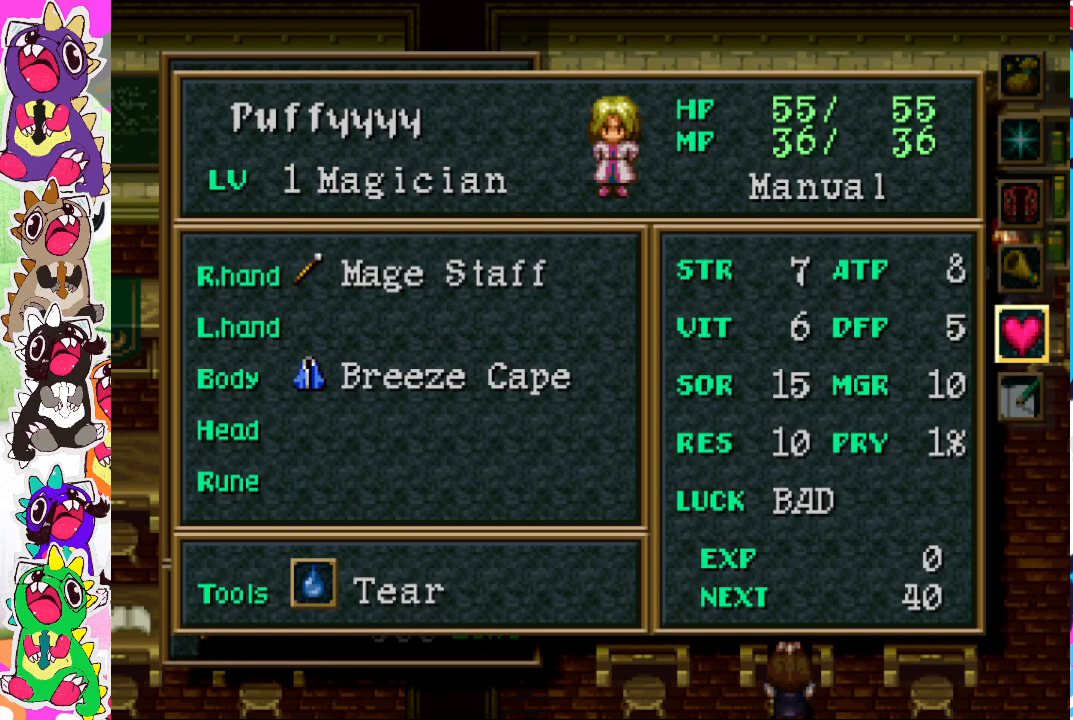
{"buttons": [], "left_stick": "center", "right_stick": "center", "events": []}
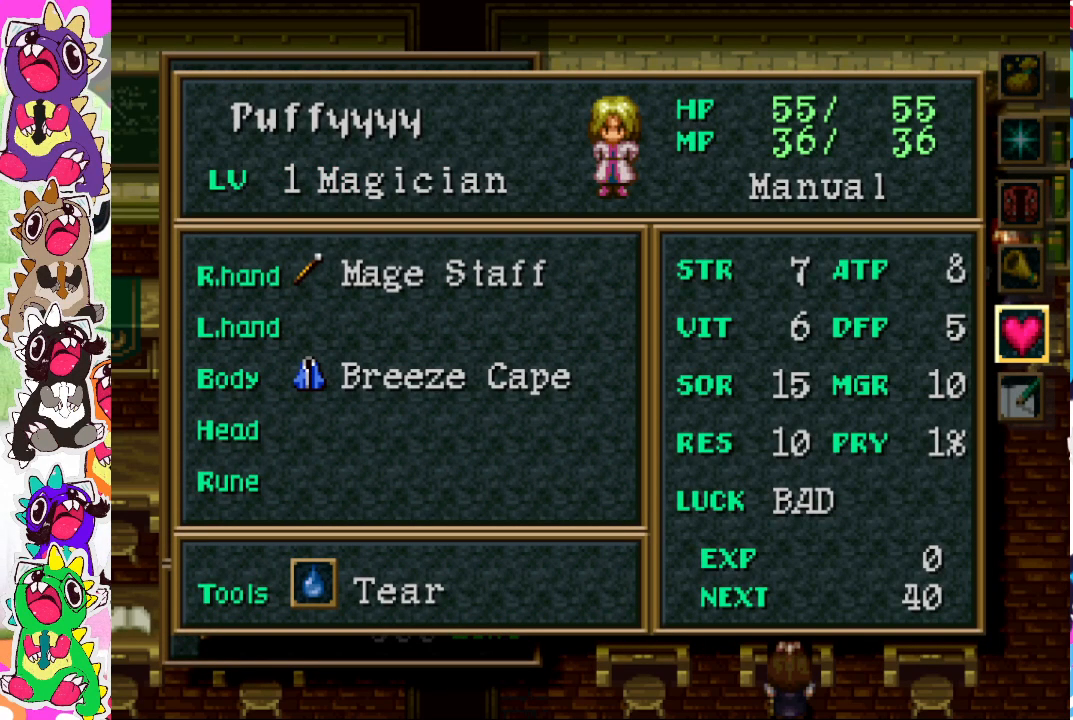
{"buttons": ["CIRCLE"], "left_stick": "center", "right_stick": "center", "events": [[417, "CIRCLE", "down"]]}
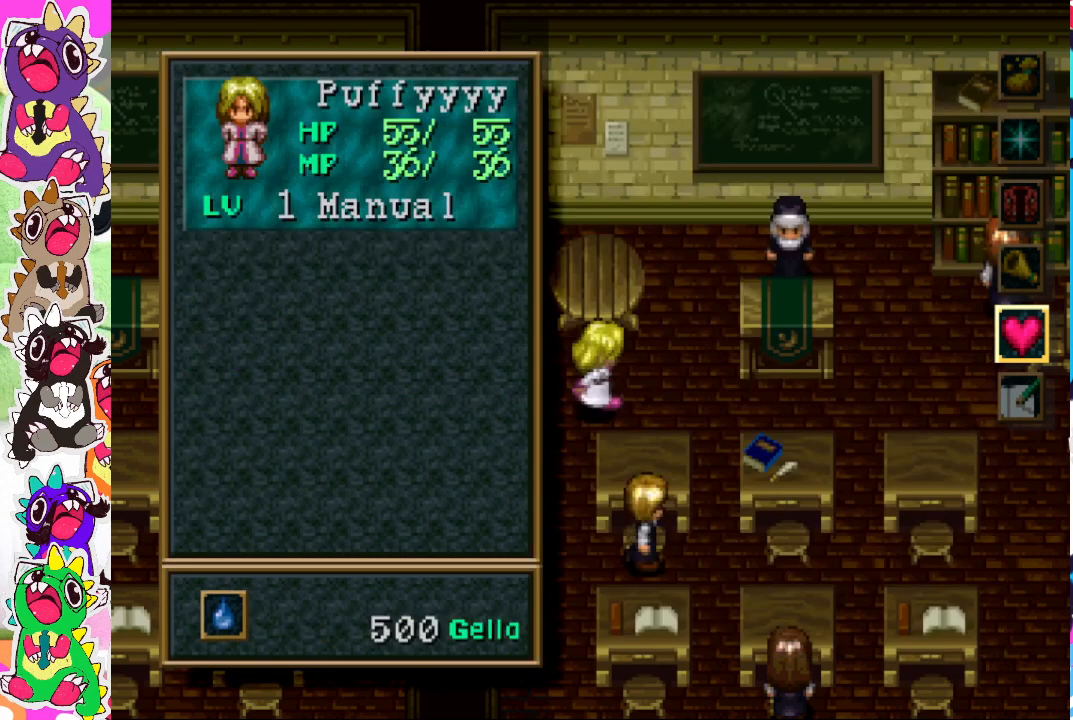
{"buttons": [], "left_stick": "center", "right_stick": "center", "events": [[83, "CIRCLE", "up"], [283, "DPAD_UP", "down"], [350, "DPAD_UP", "up"]]}
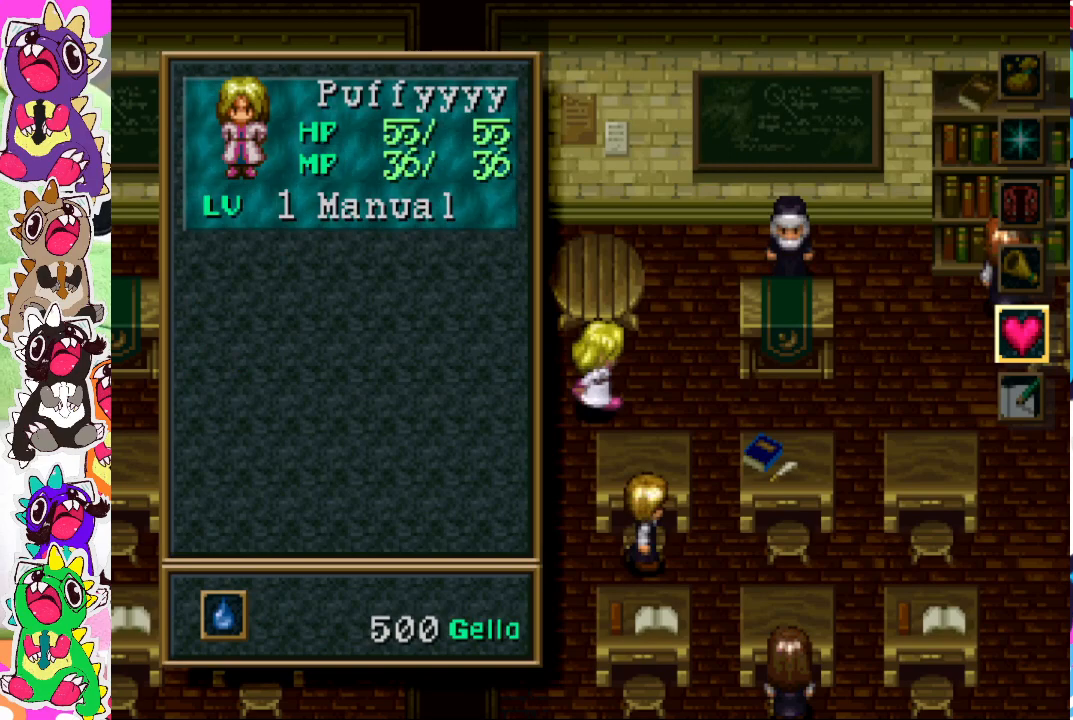
{"buttons": ["DPAD_UP"], "left_stick": "center", "right_stick": "center", "events": [[217, "CIRCLE", "down"], [383, "CIRCLE", "up"], [450, "DPAD_UP", "down"]]}
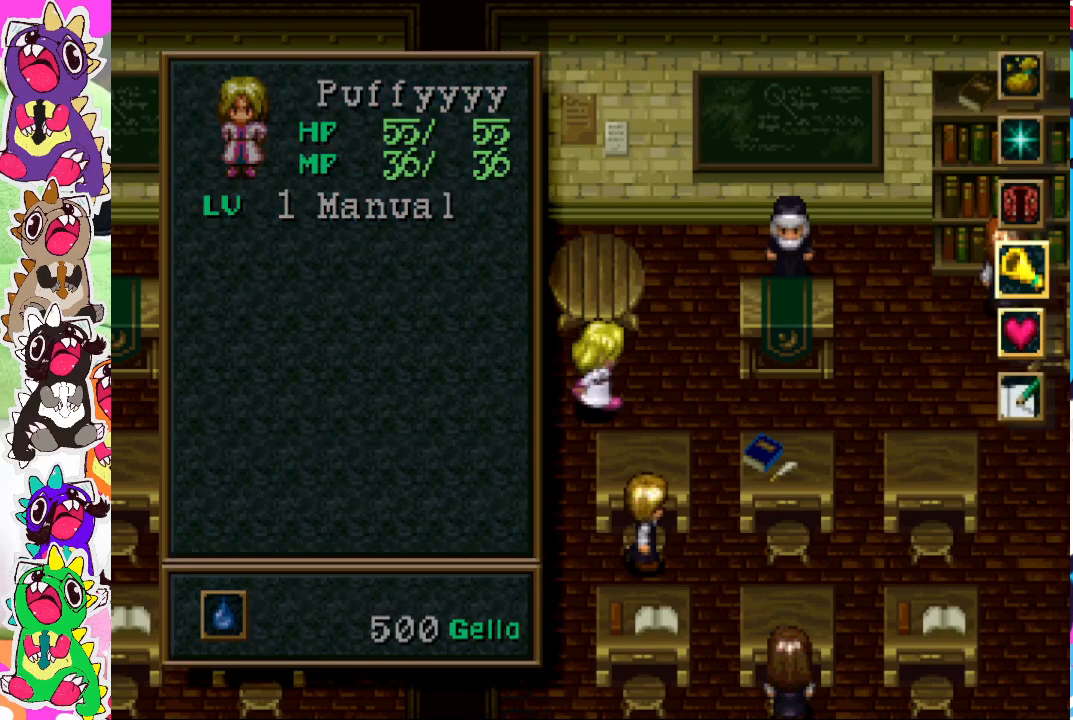
{"buttons": ["CROSS"], "left_stick": "center", "right_stick": "center", "events": [[67, "DPAD_UP", "up"], [450, "CROSS", "down"]]}
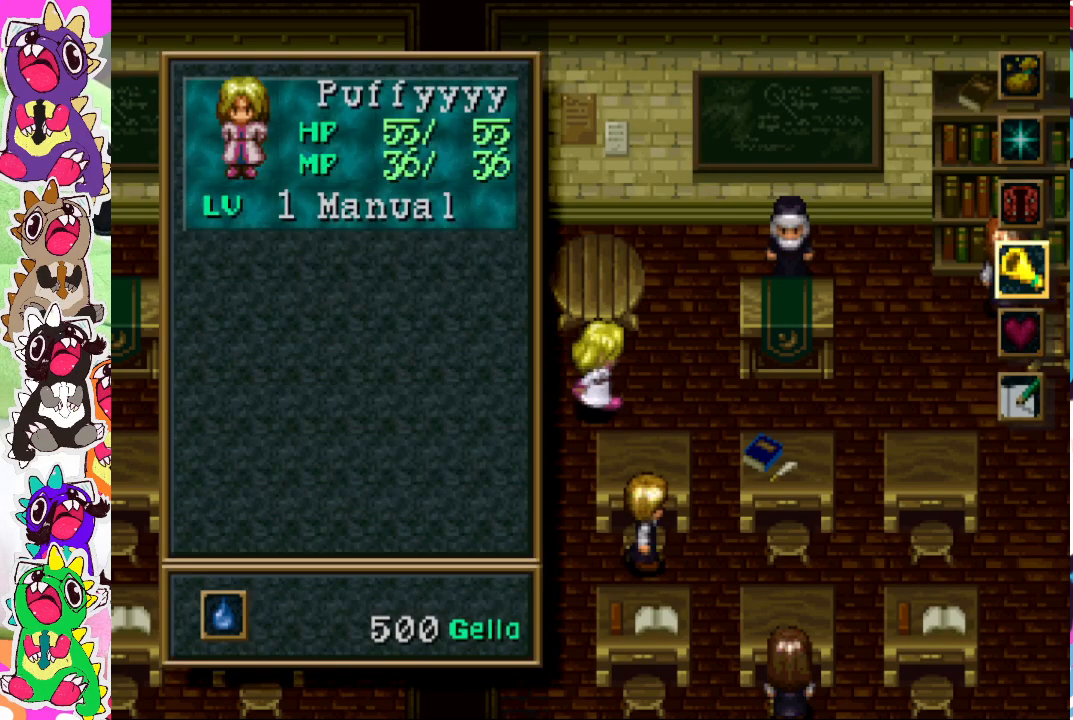
{"buttons": [], "left_stick": "center", "right_stick": "center", "events": [[83, "CROSS", "up"], [300, "CROSS", "down"], [450, "CROSS", "up"]]}
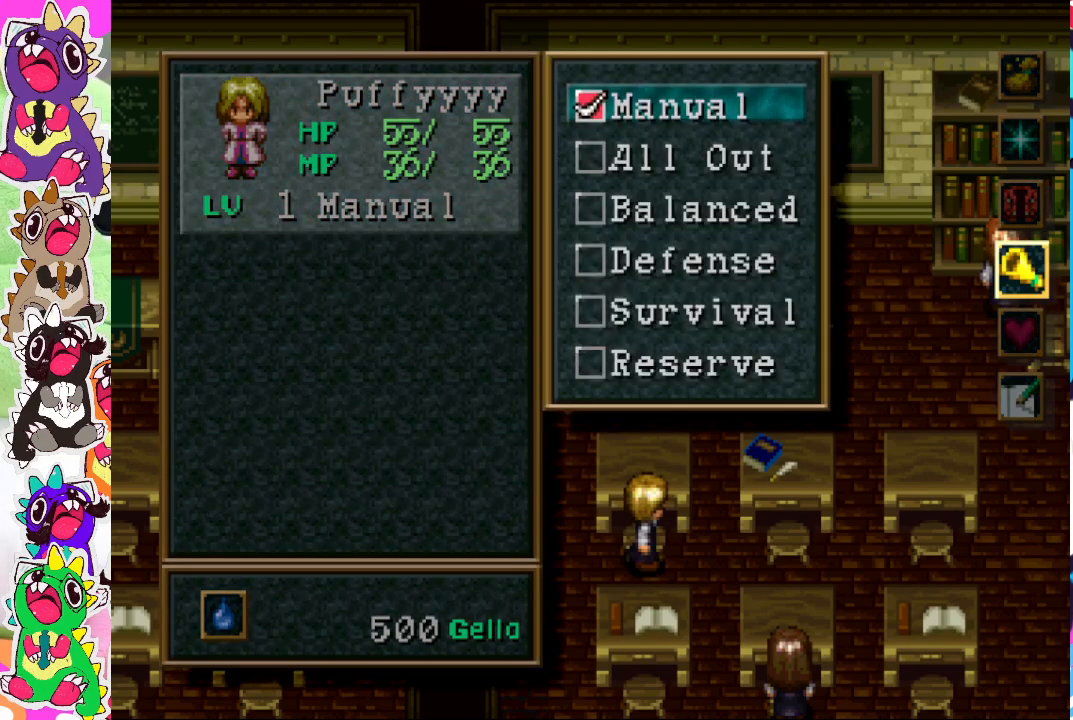
{"buttons": [], "left_stick": "center", "right_stick": "center", "events": []}
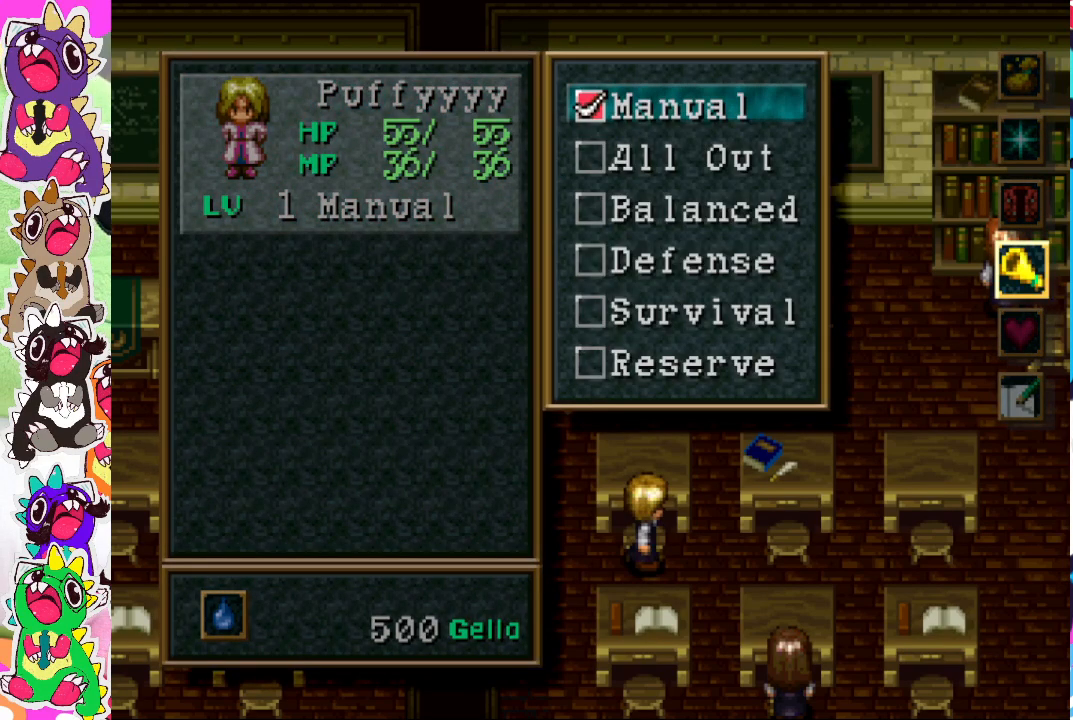
{"buttons": [], "left_stick": "center", "right_stick": "center", "events": []}
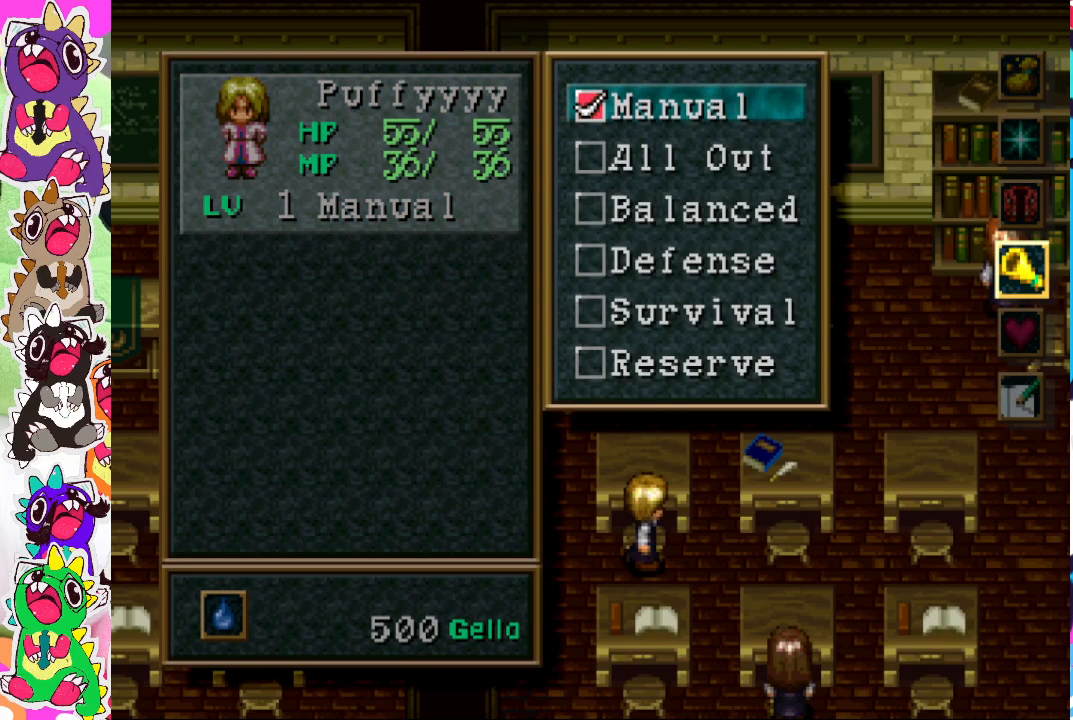
{"buttons": [], "left_stick": "center", "right_stick": "center", "events": []}
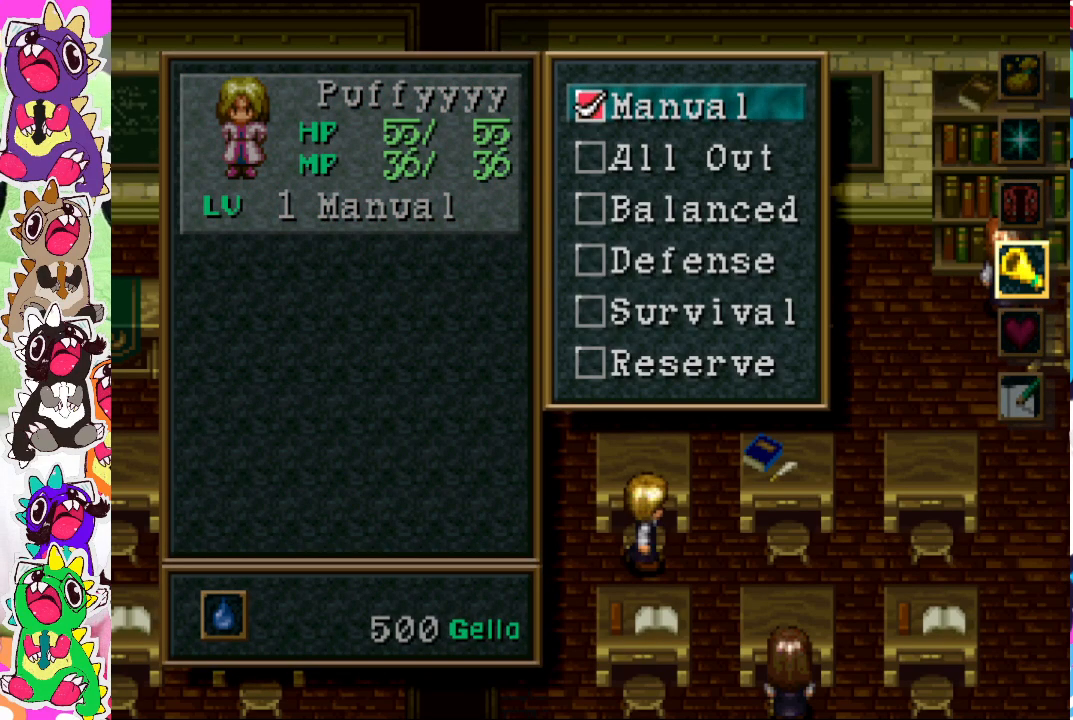
{"buttons": [], "left_stick": "center", "right_stick": "center", "events": [[317, "CIRCLE", "down"], [483, "CIRCLE", "up"]]}
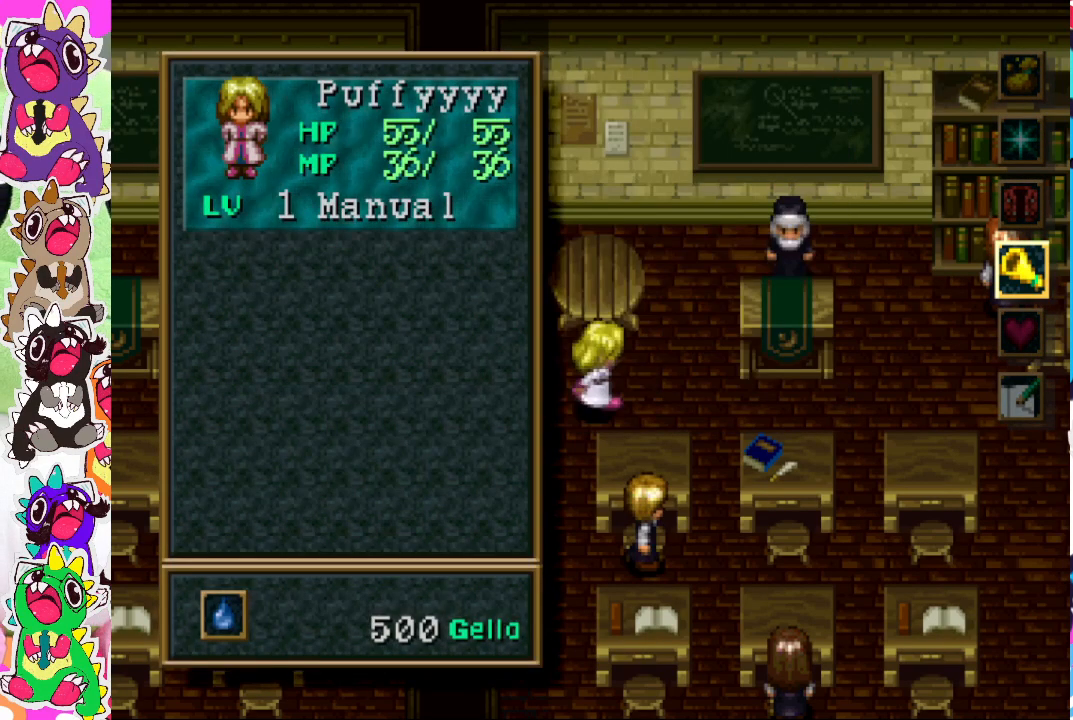
{"buttons": [], "left_stick": "center", "right_stick": "center", "events": [[83, "CIRCLE", "down"], [200, "CIRCLE", "up"], [317, "CIRCLE", "down"], [450, "CIRCLE", "up"]]}
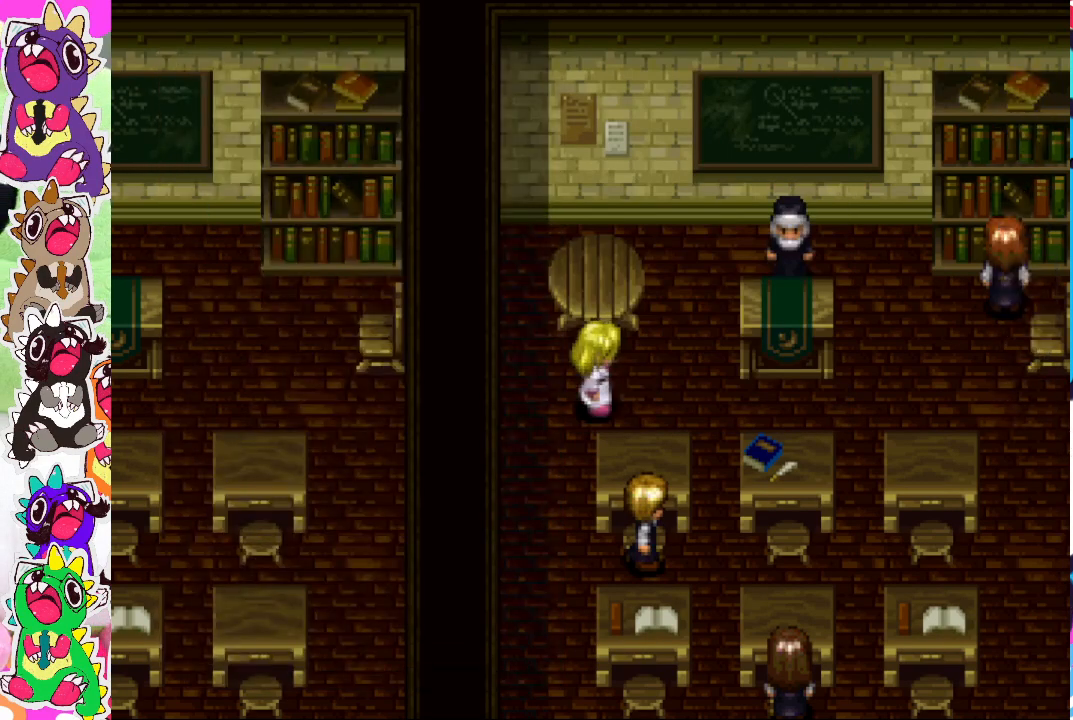
{"buttons": ["DPAD_UP", "DPAD_RIGHT"], "left_stick": "center", "right_stick": "center", "events": [[183, "DPAD_RIGHT", "down"], [450, "DPAD_UP", "down"]]}
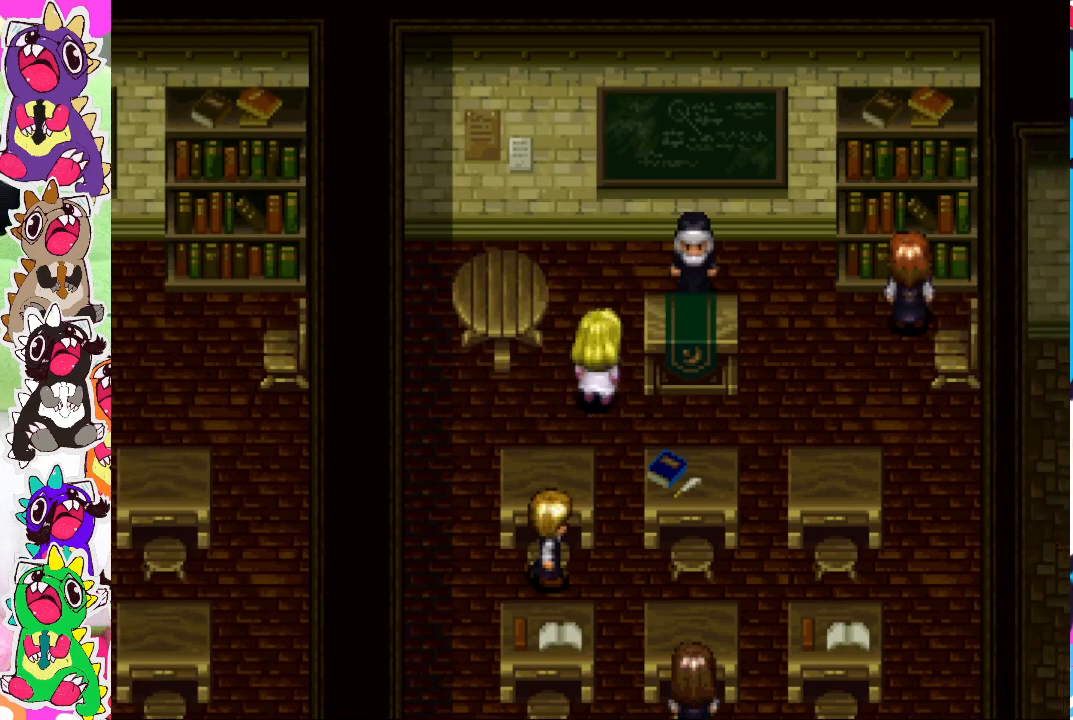
{"buttons": [], "left_stick": "center", "right_stick": "center", "events": [[17, "DPAD_RIGHT", "up"], [250, "DPAD_UP", "up"]]}
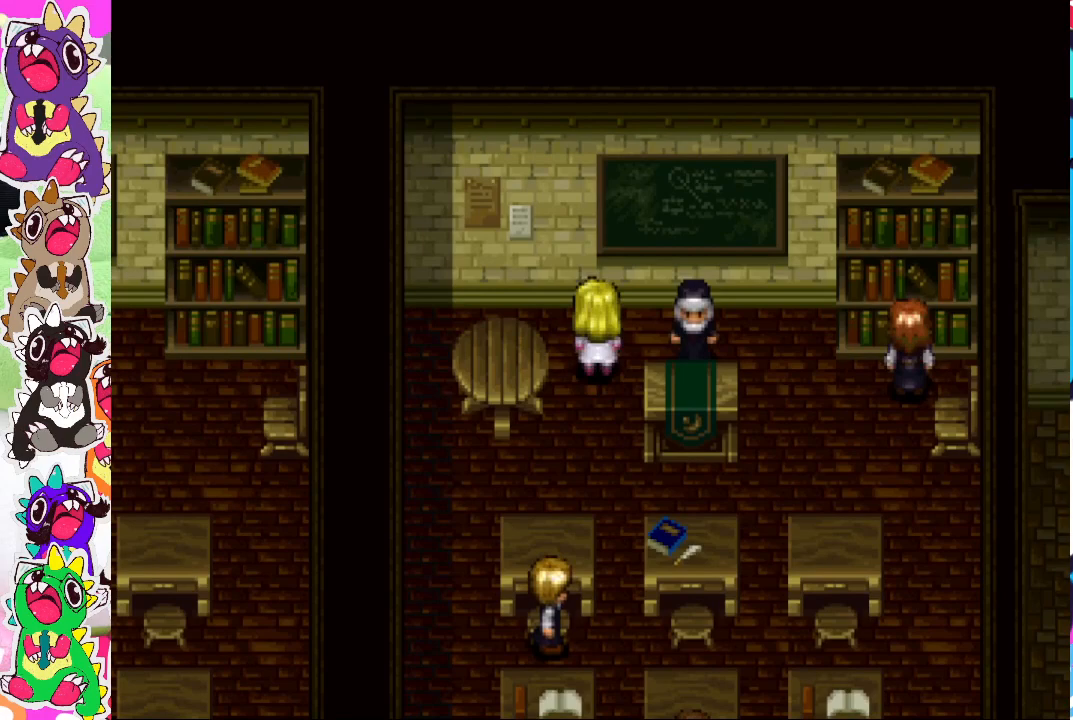
{"buttons": [], "left_stick": "center", "right_stick": "center", "events": [[133, "DPAD_RIGHT", "down"], [283, "CROSS", "down"], [383, "DPAD_RIGHT", "up"], [483, "CROSS", "up"]]}
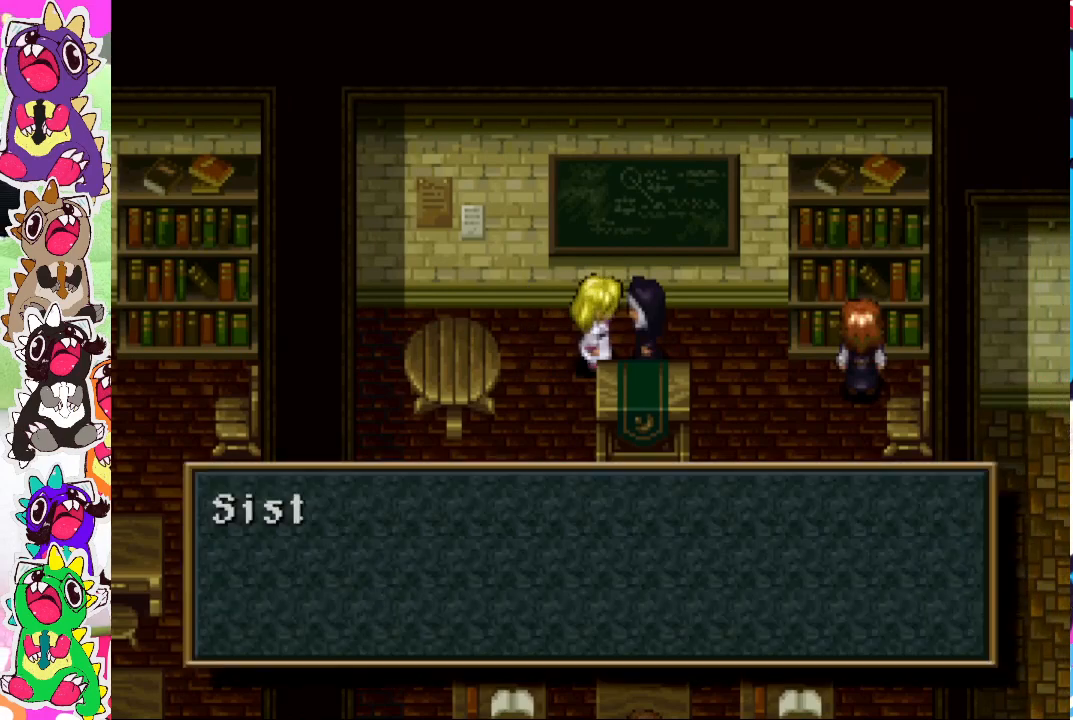
{"buttons": [], "left_stick": "center", "right_stick": "center", "events": []}
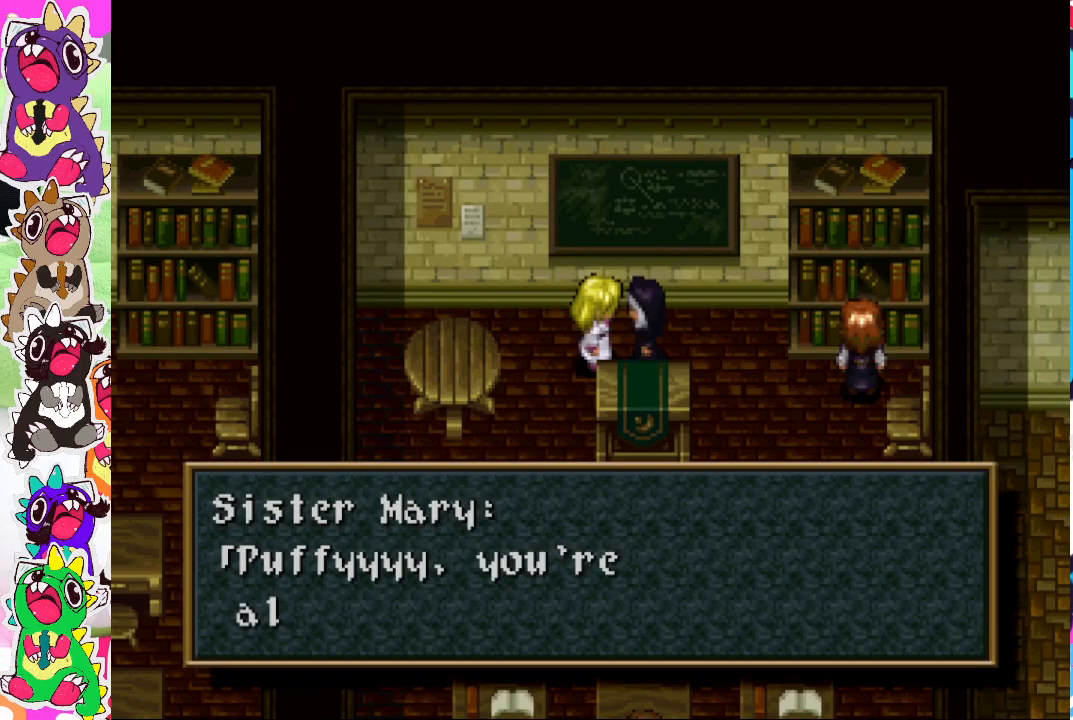
{"buttons": [], "left_stick": "center", "right_stick": "center", "events": []}
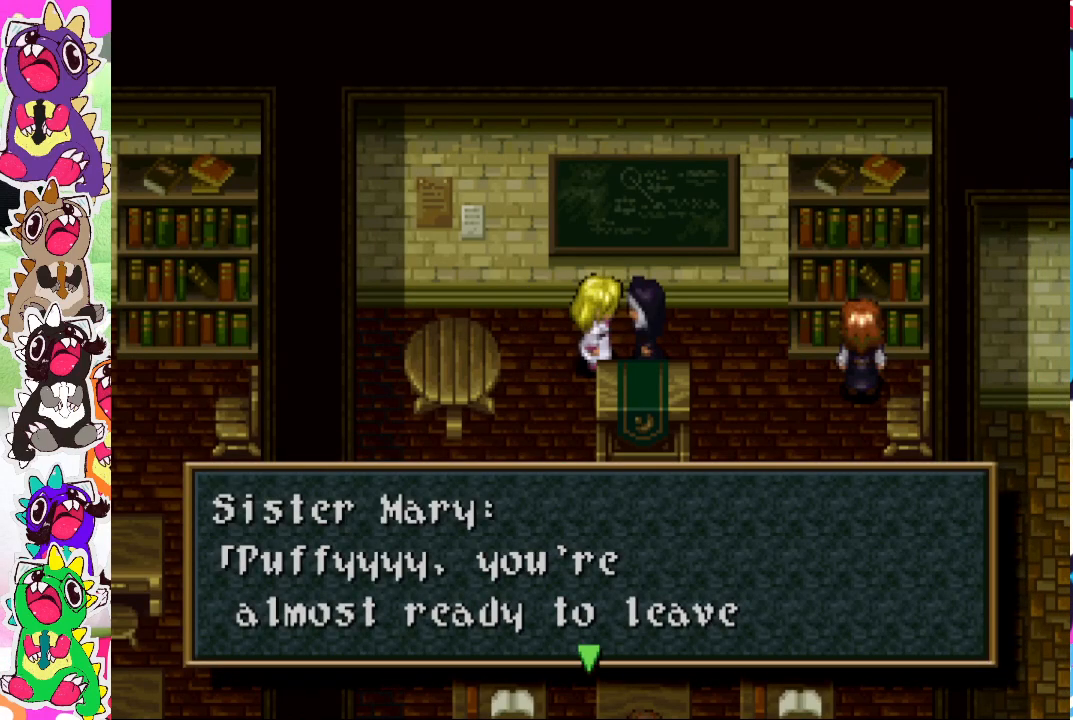
{"buttons": [], "left_stick": "center", "right_stick": "center", "events": [[117, "CROSS", "down"], [283, "CROSS", "up"]]}
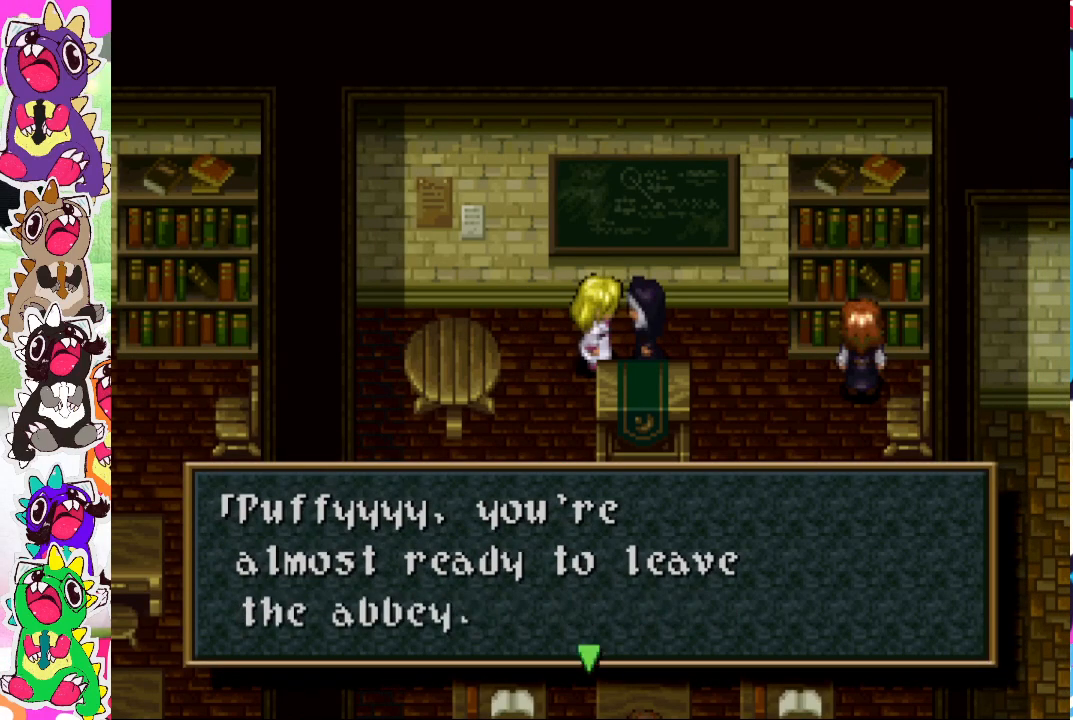
{"buttons": [], "left_stick": "center", "right_stick": "center", "events": [[250, "CROSS", "down"], [350, "CROSS", "up"]]}
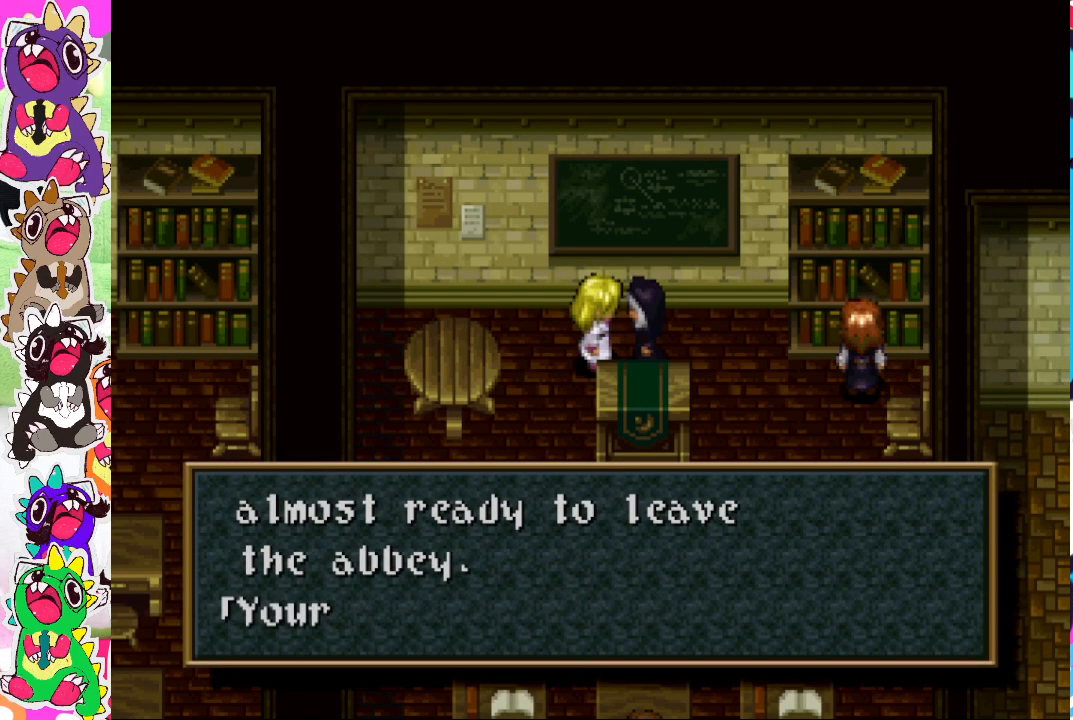
{"buttons": [], "left_stick": "center", "right_stick": "center", "events": [[33, "DPAD_LEFT", "down"], [200, "DPAD_LEFT", "up"], [233, "CROSS", "down"], [367, "CROSS", "up"]]}
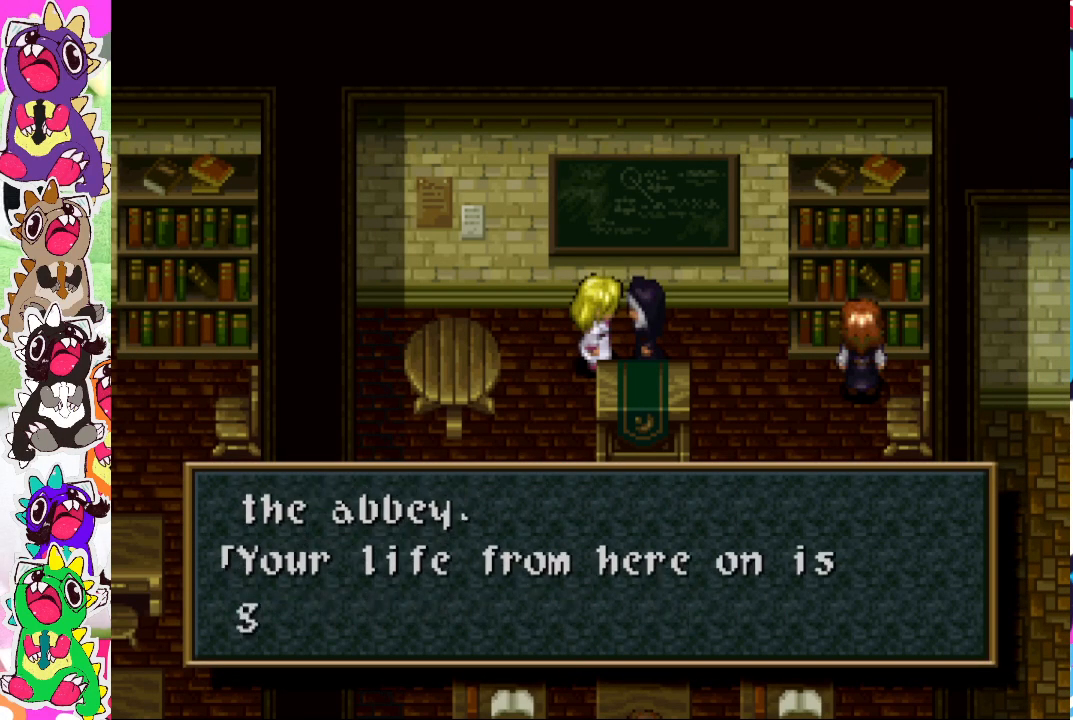
{"buttons": [], "left_stick": "center", "right_stick": "center", "events": [[150, "CROSS", "down"], [267, "CROSS", "up"]]}